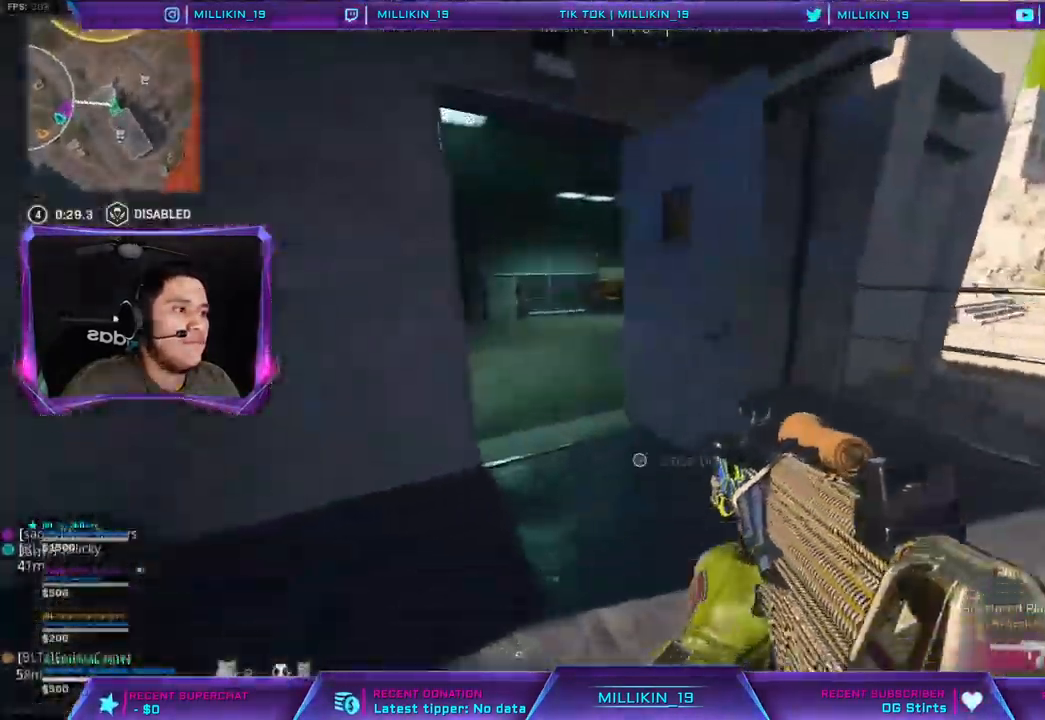
Gameplay with a controller (PlayStation layout); each line is a JSON object with the inputs held at the frame after it (dt_ms = milliseconds from this image to that frame). "events" lists button and stick changes between this image and that frame as [ms after this image, input, new state], when the widget could be followed in between.
{"dt_ms": 1000, "buttons": ["L3"], "left_stick": "up", "right_stick": "center"}
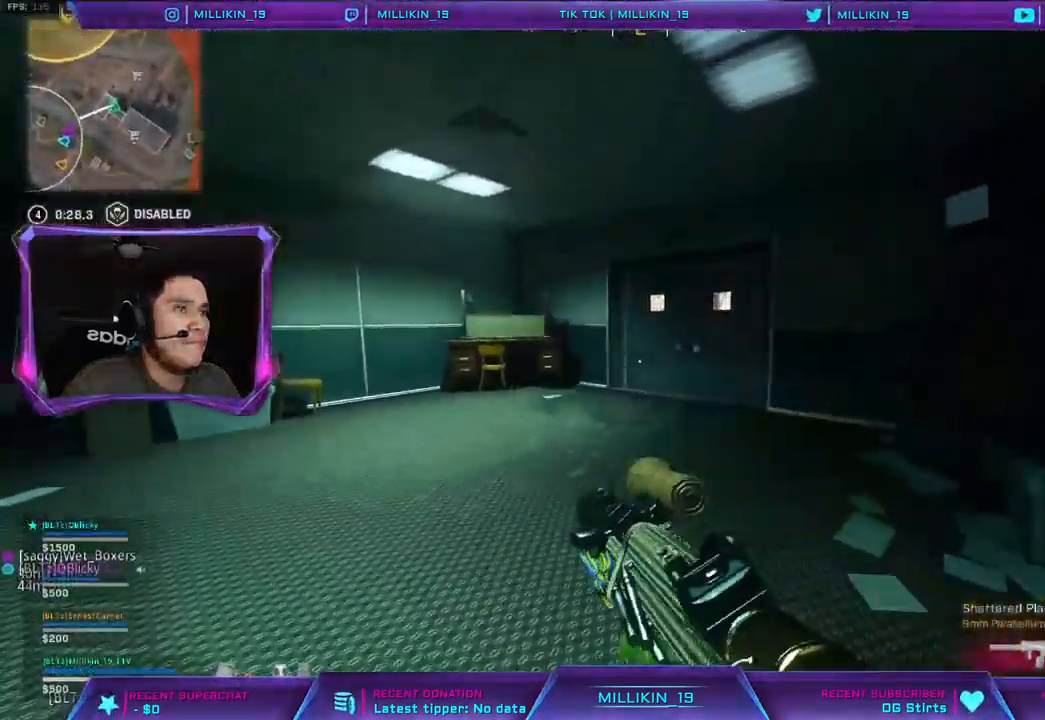
{"dt_ms": 500, "buttons": [], "left_stick": "up-right", "right_stick": "center", "events": [[17, "L3", "up"], [17, "TRIANGLE", "down"], [67, "TRIANGLE", "up"], [383, "left_stick", "up-right"]]}
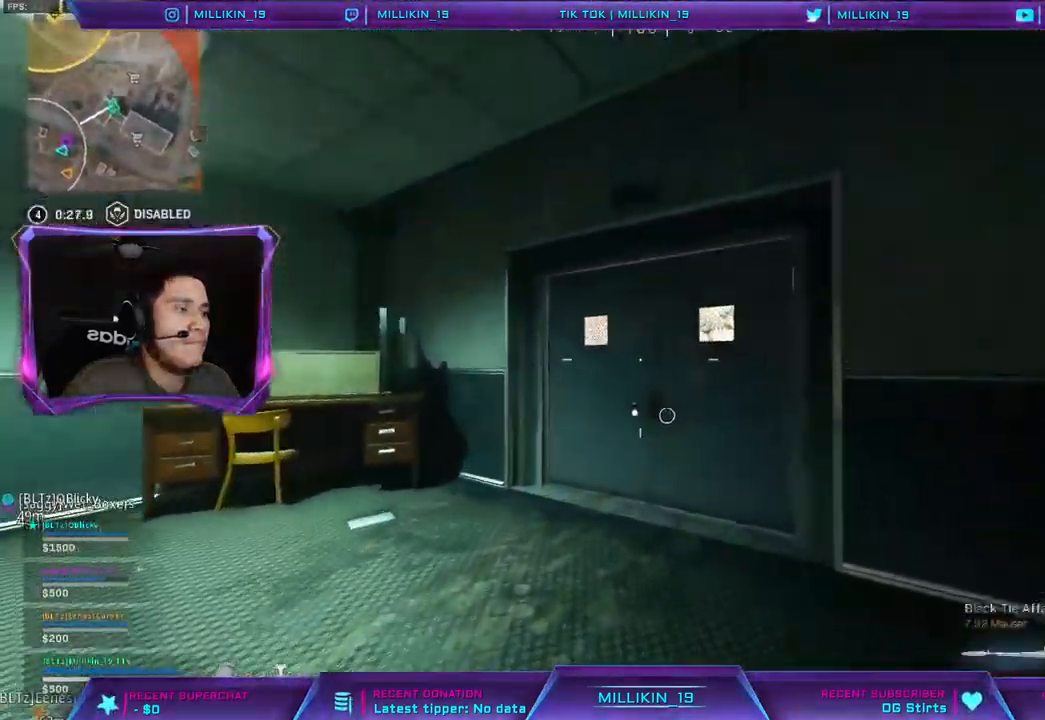
{"dt_ms": 500, "buttons": [], "left_stick": "center", "right_stick": "center", "events": [[133, "right_stick", "up"], [200, "right_stick", "center"], [450, "left_stick", "center"]]}
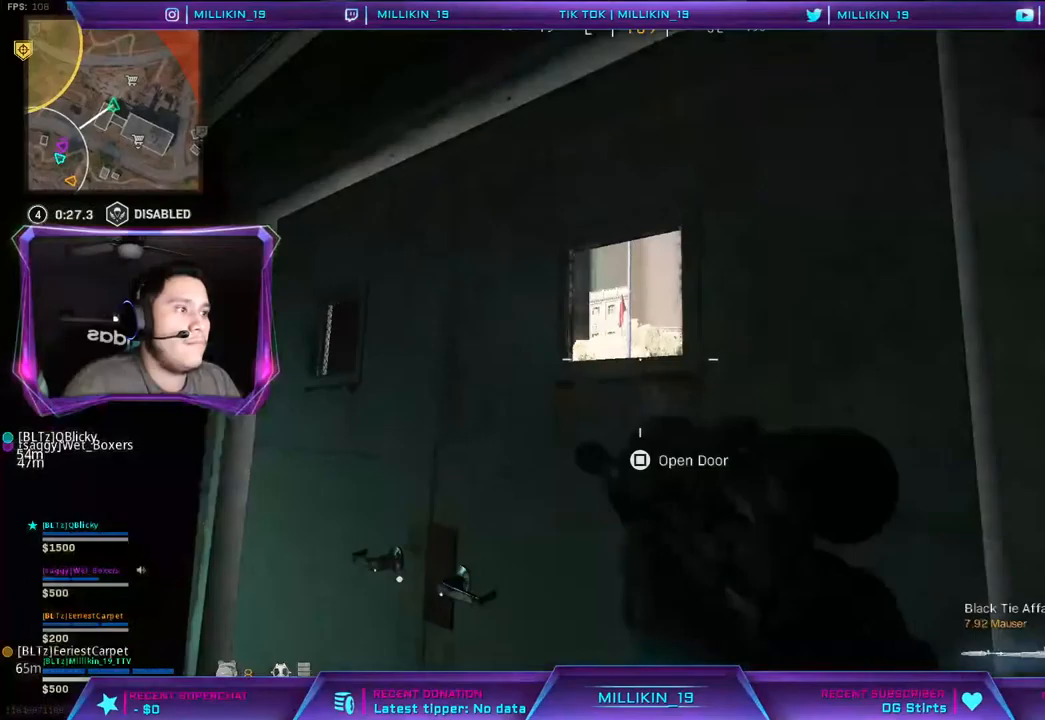
{"dt_ms": 500, "buttons": [], "left_stick": "down-left", "right_stick": "center", "events": [[500, "left_stick", "down-left"]]}
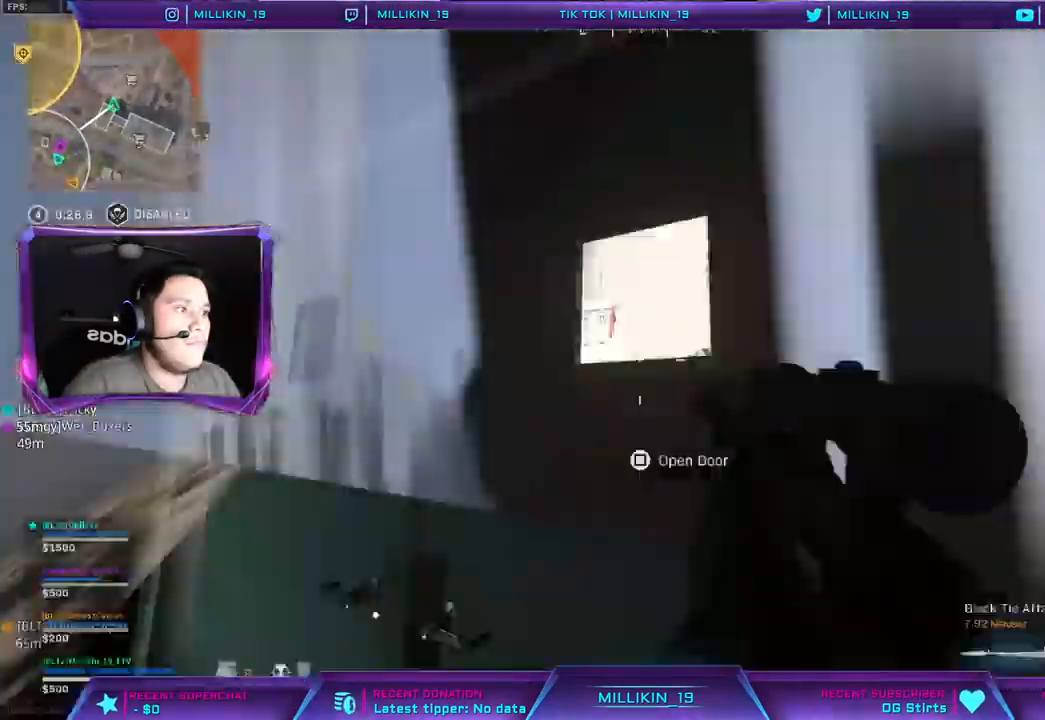
{"dt_ms": 500, "buttons": [], "left_stick": "down", "right_stick": "center", "events": [[183, "left_stick", "down"]]}
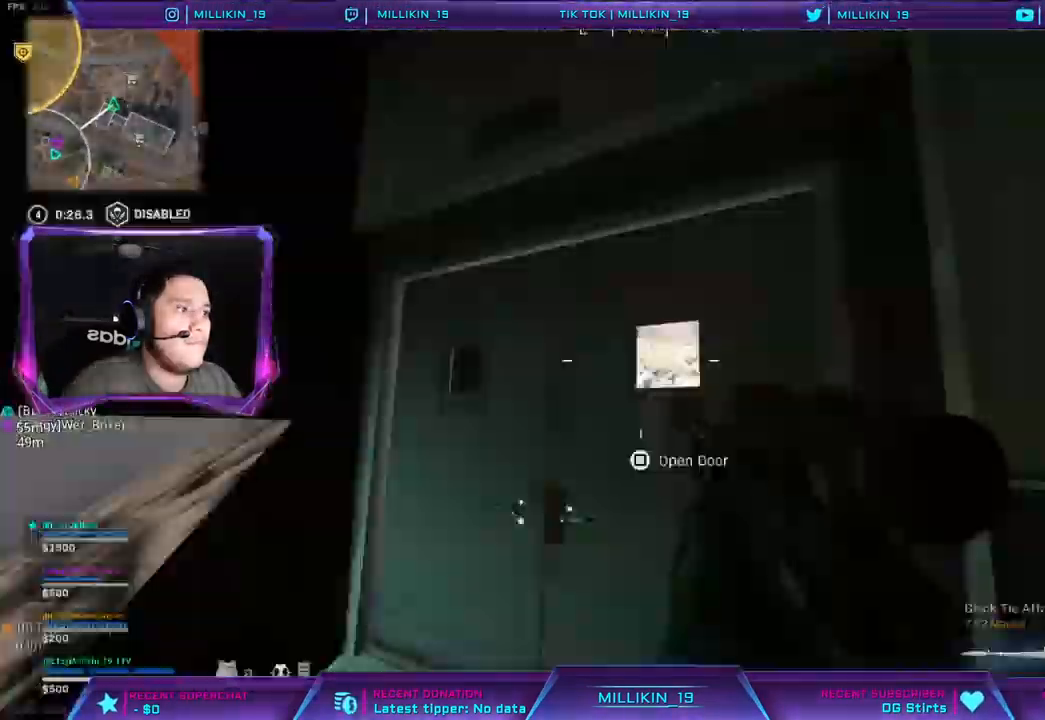
{"dt_ms": 500, "buttons": ["L3"], "left_stick": "up-left", "right_stick": "center", "events": [[83, "left_stick", "center"], [183, "right_stick", "left"], [233, "left_stick", "down-left"], [383, "left_stick", "up-left"], [417, "right_stick", "center"], [500, "L3", "down"]]}
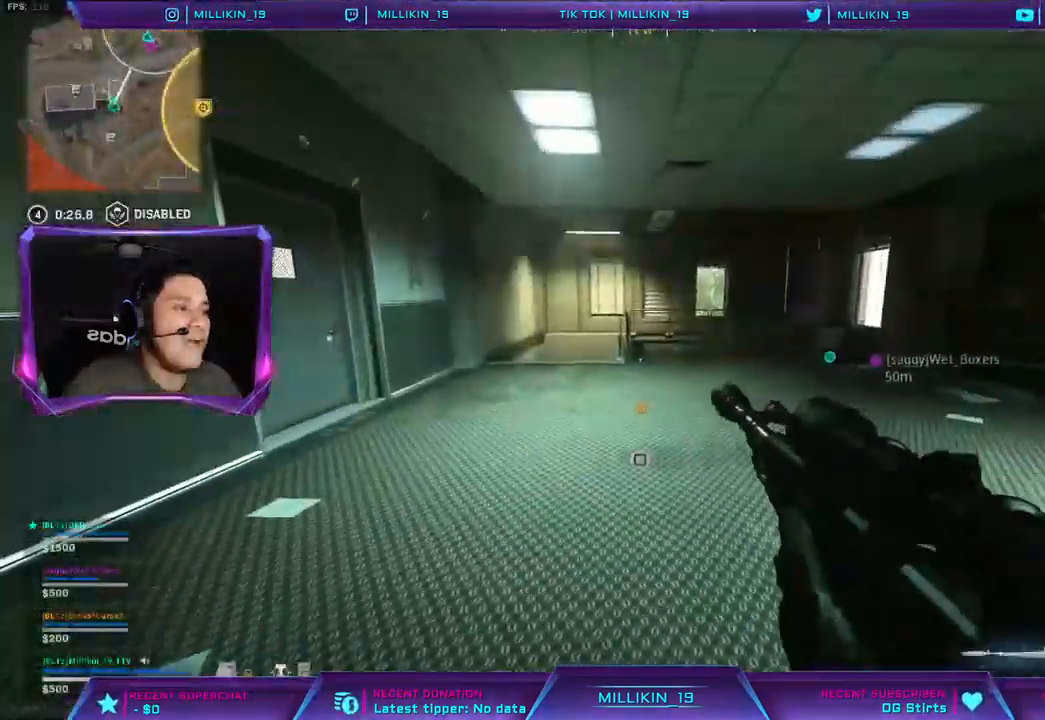
{"dt_ms": 500, "buttons": [], "left_stick": "up", "right_stick": "right", "events": [[17, "TRIANGLE", "down"], [83, "TRIANGLE", "up"], [133, "L3", "up"], [133, "left_stick", "up"], [350, "right_stick", "right"]]}
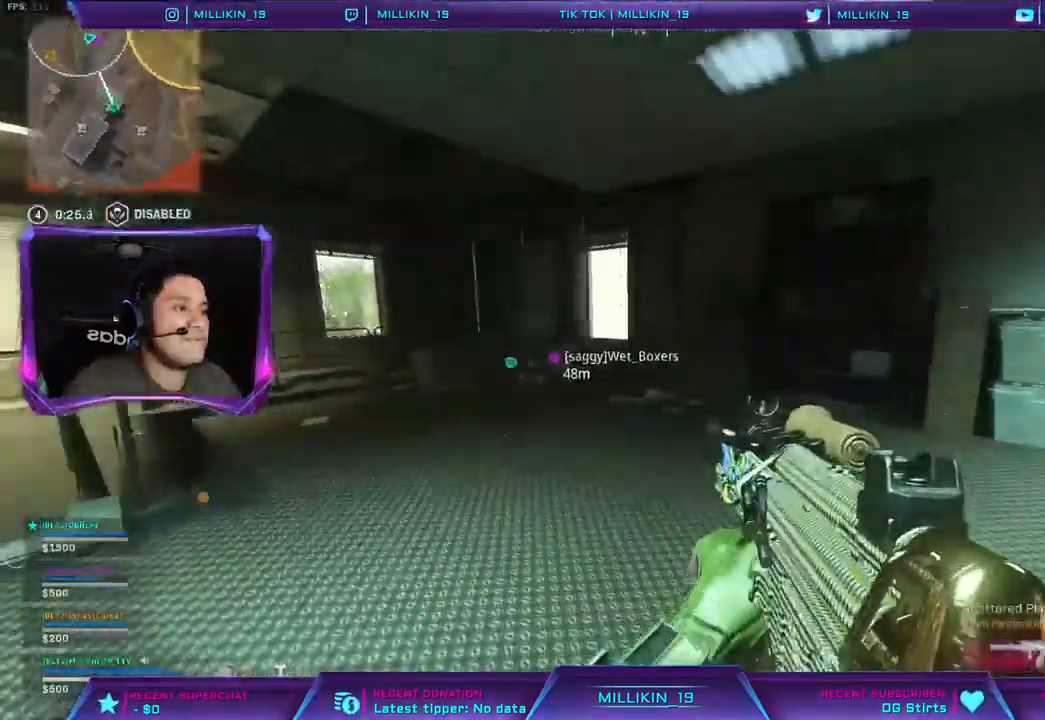
{"dt_ms": 500, "buttons": ["TRIANGLE"], "left_stick": "up", "right_stick": "center", "events": [[150, "TRIANGLE", "down"], [150, "right_stick", "center"]]}
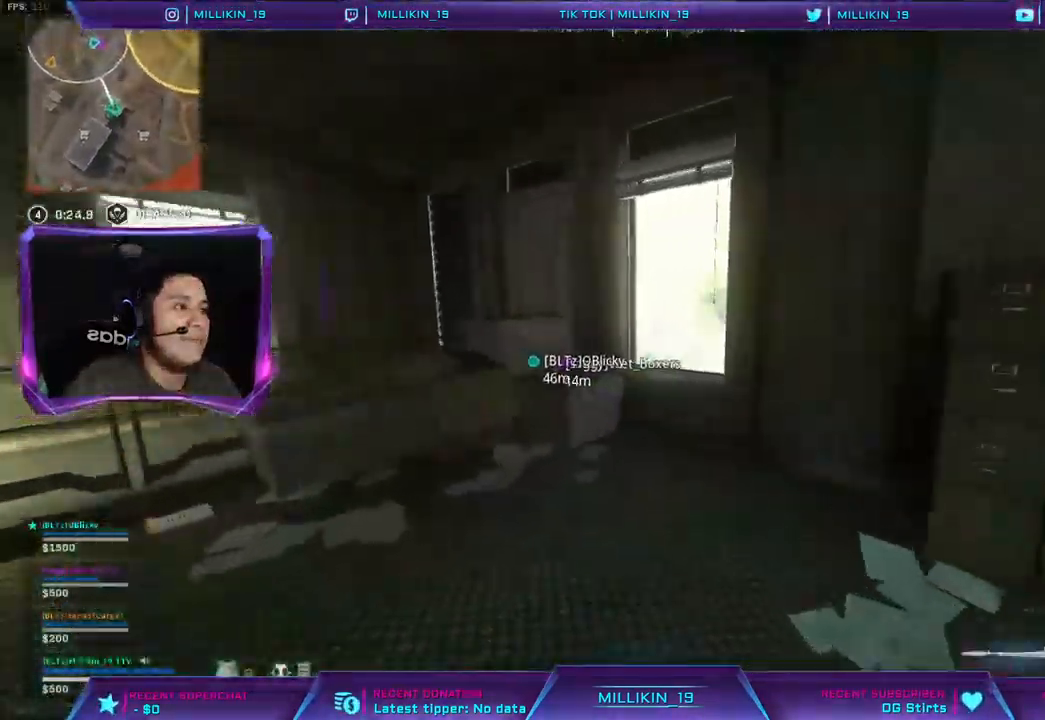
{"dt_ms": 500, "buttons": [], "left_stick": "up-left", "right_stick": "center", "events": [[33, "right_stick", "right"], [133, "left_stick", "up-left"], [133, "right_stick", "center"], [217, "TRIANGLE", "up"], [267, "R3", "down"], [333, "R3", "up"]]}
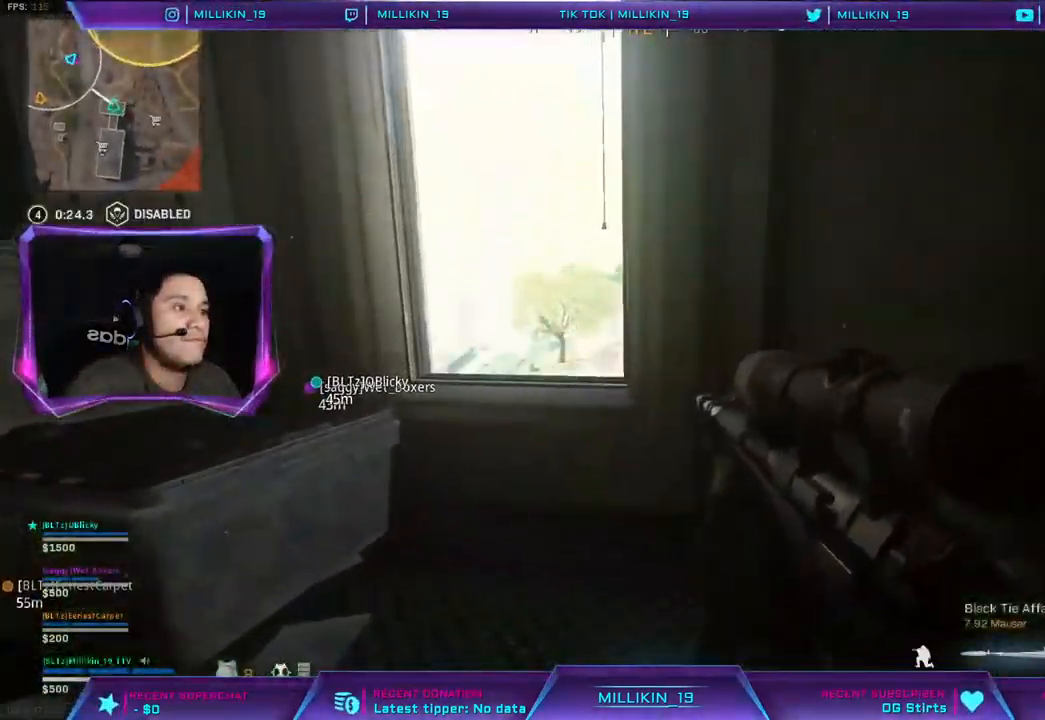
{"dt_ms": 500, "buttons": [], "left_stick": "left", "right_stick": "center", "events": [[283, "right_stick", "right"], [367, "right_stick", "center"], [450, "left_stick", "left"]]}
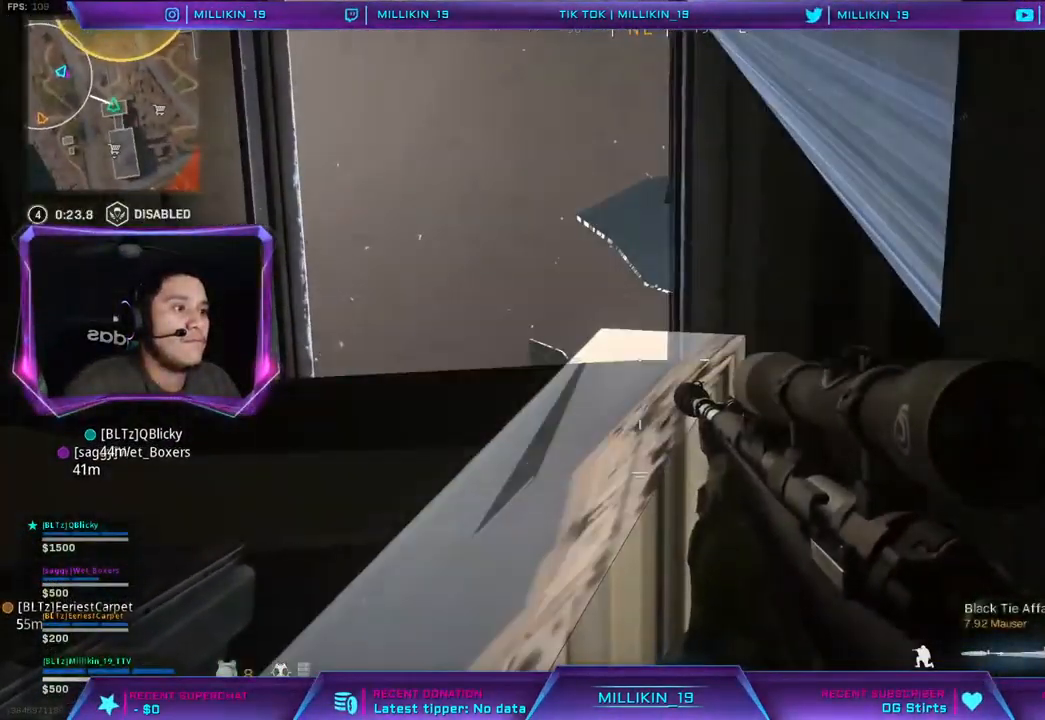
{"dt_ms": 500, "buttons": [], "left_stick": "down-right", "right_stick": "center", "events": [[183, "left_stick", "down-right"], [417, "right_stick", "left"], [500, "right_stick", "center"]]}
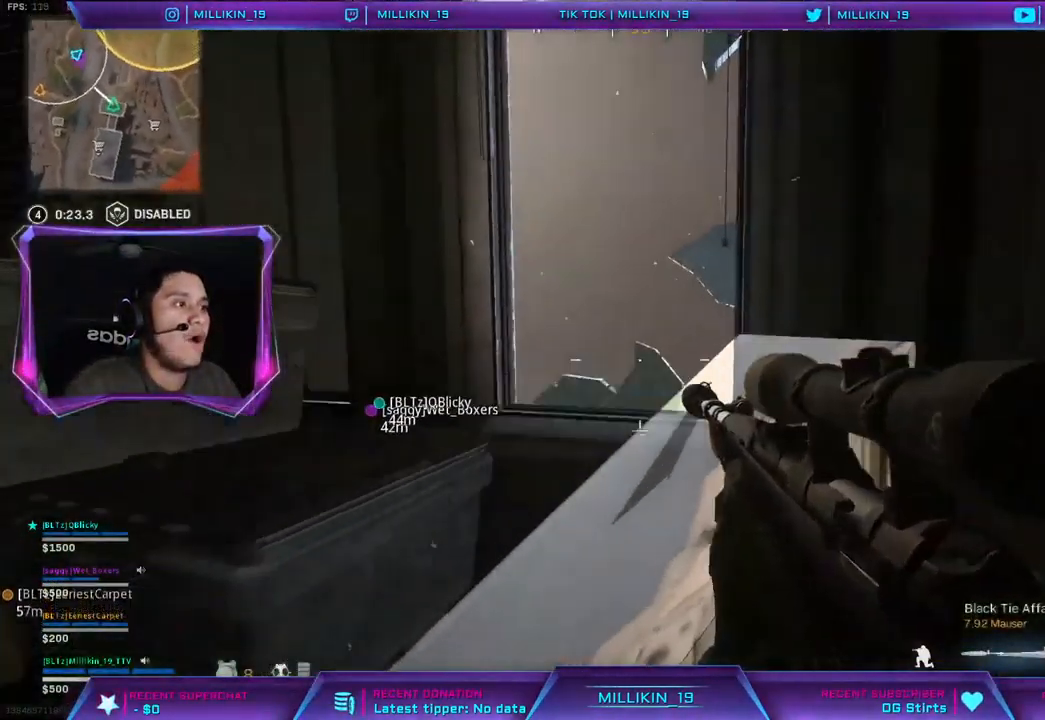
{"dt_ms": 500, "buttons": [], "left_stick": "center", "right_stick": "center", "events": [[50, "left_stick", "right"], [150, "left_stick", "down-right"], [383, "left_stick", "center"]]}
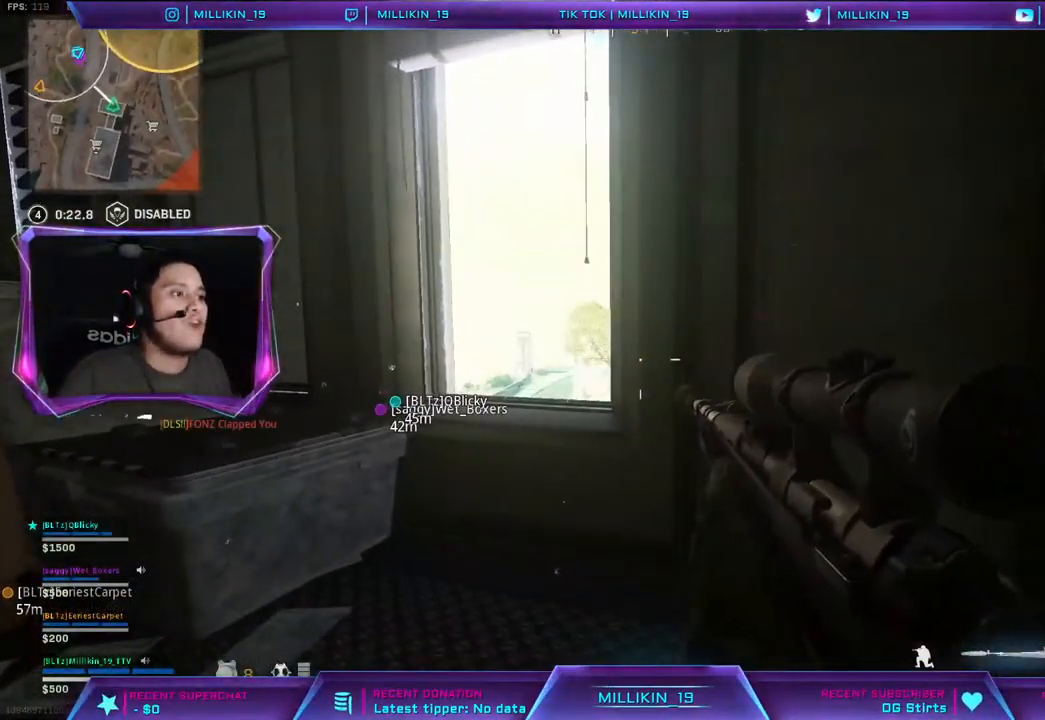
{"dt_ms": 500, "buttons": [], "left_stick": "center", "right_stick": "center", "events": []}
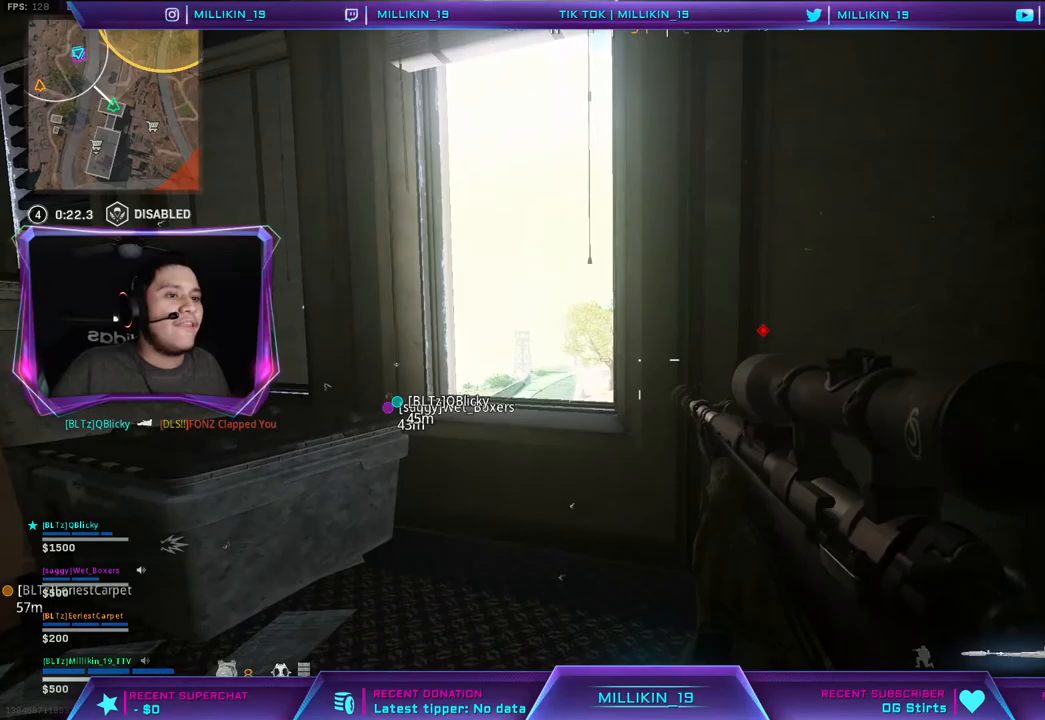
{"dt_ms": 500, "buttons": [], "left_stick": "left", "right_stick": "center", "events": [[300, "left_stick", "left"]]}
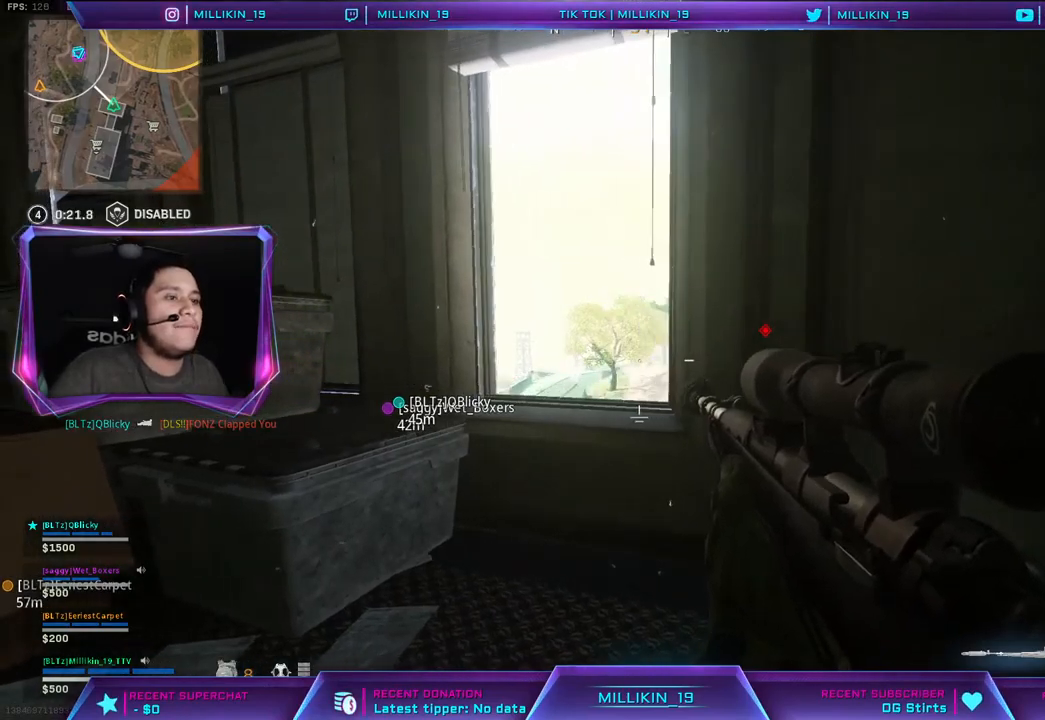
{"dt_ms": 500, "buttons": [], "left_stick": "left", "right_stick": "center", "events": [[117, "right_stick", "right"], [217, "right_stick", "center"]]}
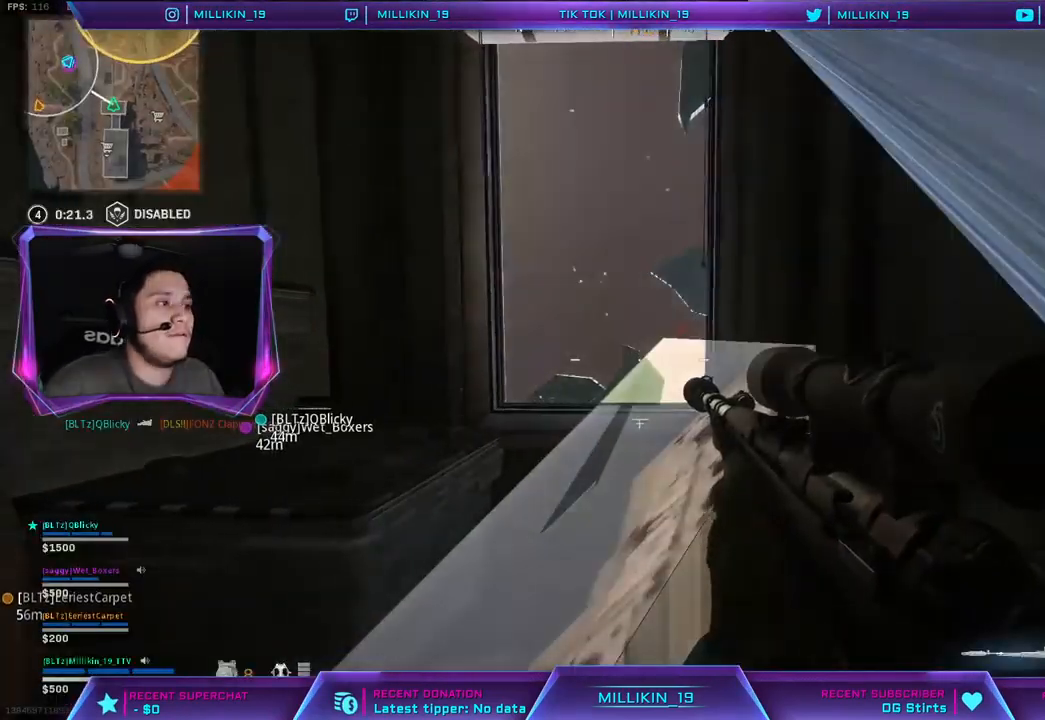
{"dt_ms": 500, "buttons": [], "left_stick": "left", "right_stick": "center", "events": [[33, "left_stick", "center"], [483, "left_stick", "left"]]}
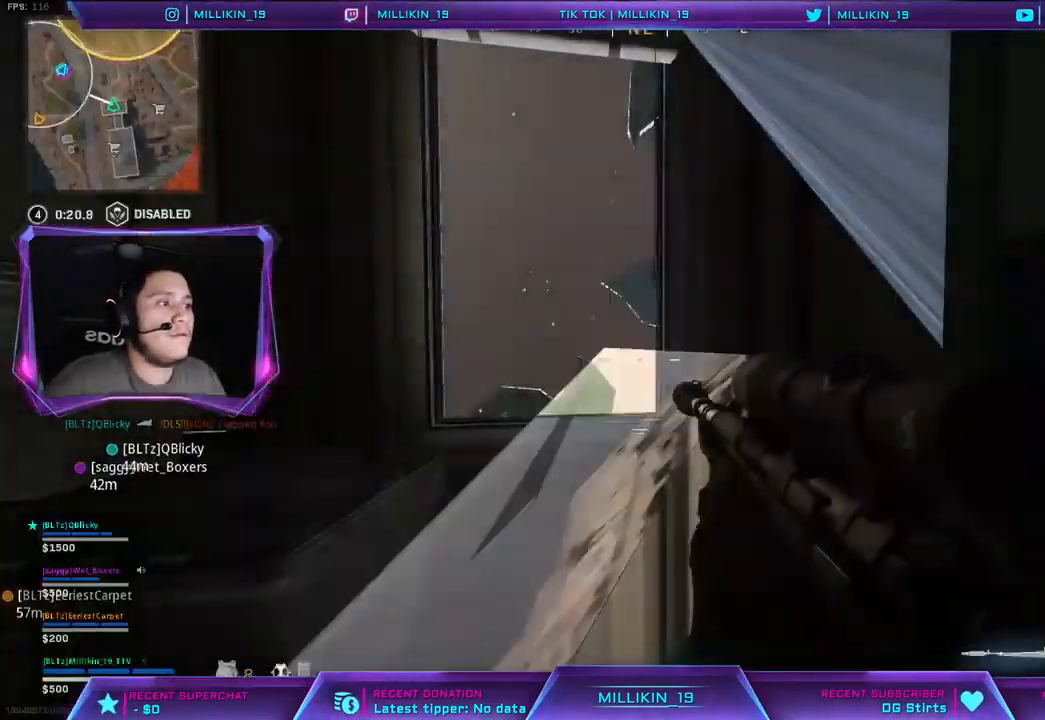
{"dt_ms": 500, "buttons": ["L2"], "left_stick": "left", "right_stick": "center", "events": [[167, "L2", "down"], [283, "R3", "down"], [283, "left_stick", "center"], [367, "R3", "up"], [467, "left_stick", "left"]]}
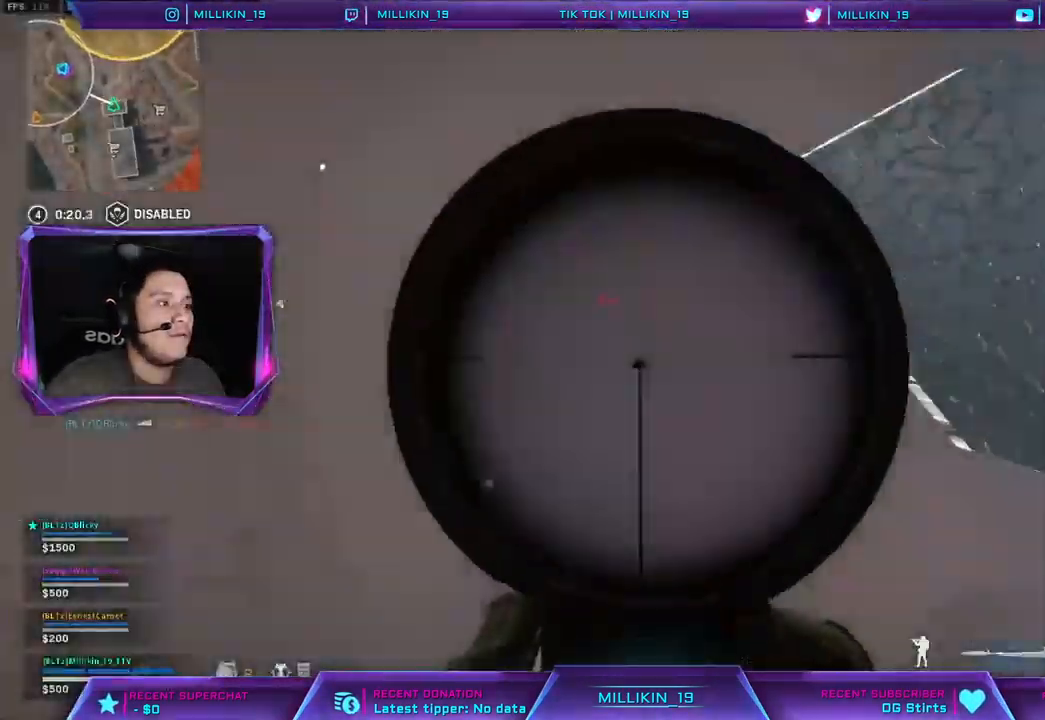
{"dt_ms": 500, "buttons": ["L2", "L3"], "left_stick": "center", "right_stick": "center", "events": [[17, "right_stick", "left"], [67, "L3", "down"], [67, "right_stick", "center"], [367, "left_stick", "center"]]}
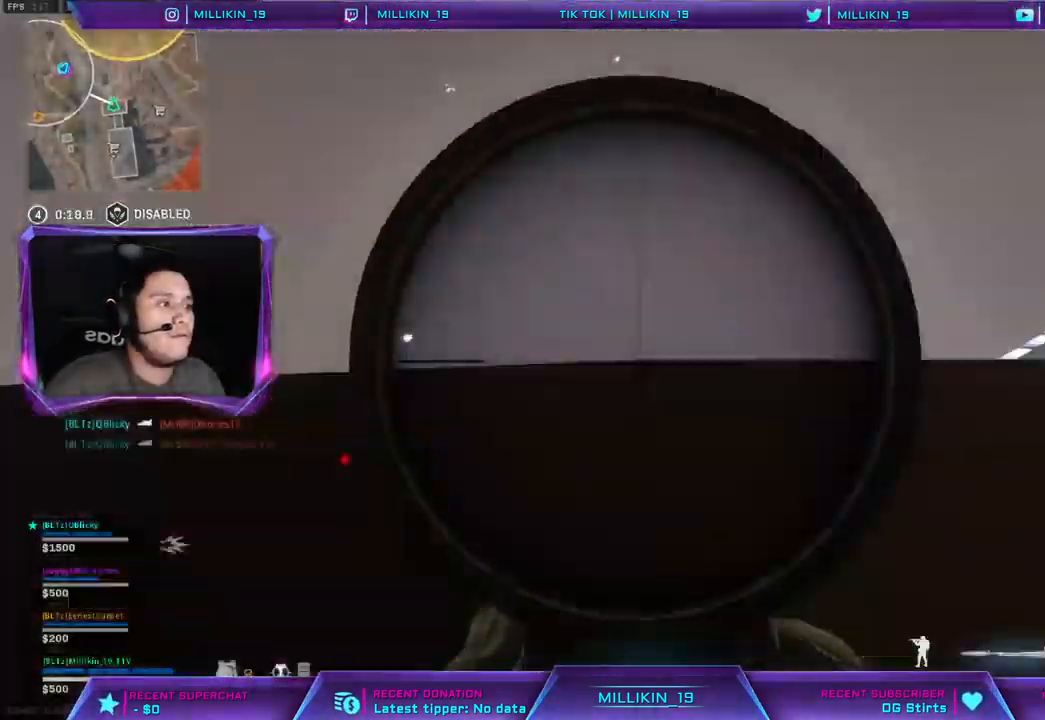
{"dt_ms": 1000, "buttons": ["L2", "L3"], "left_stick": "right", "right_stick": "center"}
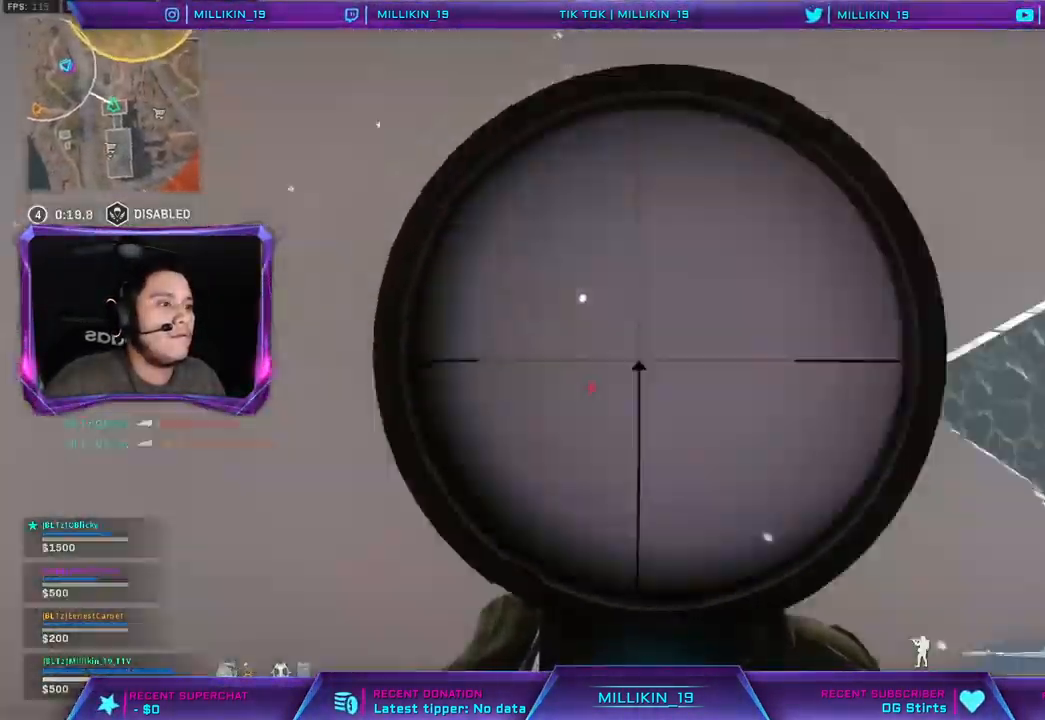
{"dt_ms": 500, "buttons": ["L1", "L2", "L3"], "left_stick": "right", "right_stick": "center", "events": [[400, "L1", "down"]]}
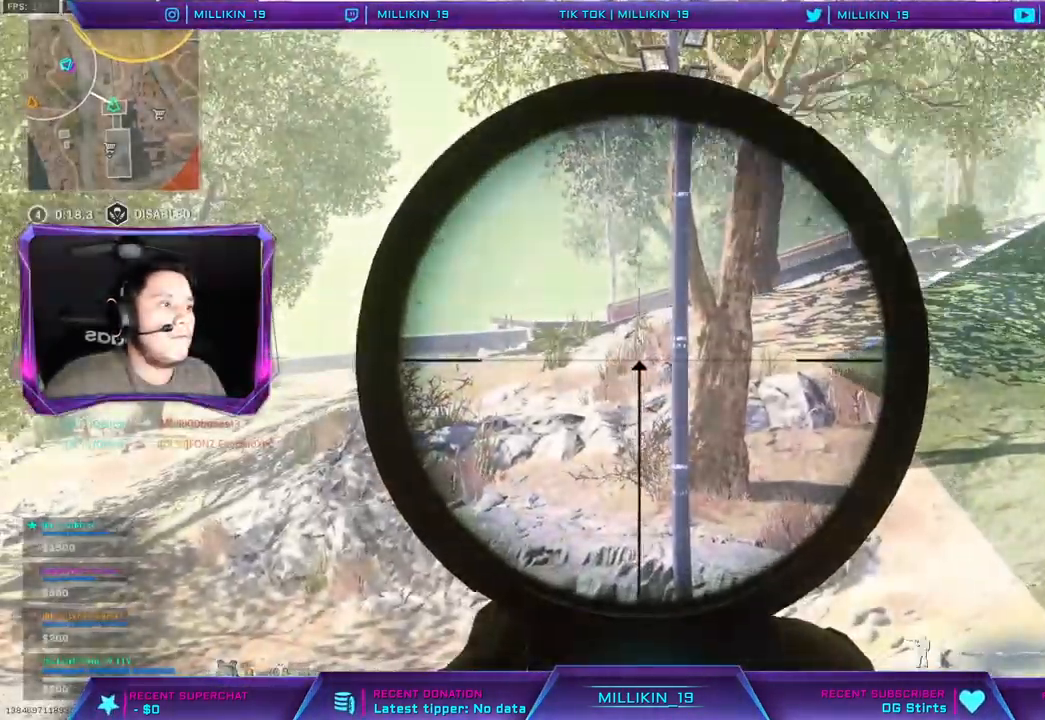
{"dt_ms": 500, "buttons": ["L2", "L3"], "left_stick": "left", "right_stick": "up-right", "events": [[50, "L1", "up"], [150, "left_stick", "center"], [350, "left_stick", "left"], [367, "right_stick", "up-right"], [417, "L1", "down"], [483, "L1", "up"]]}
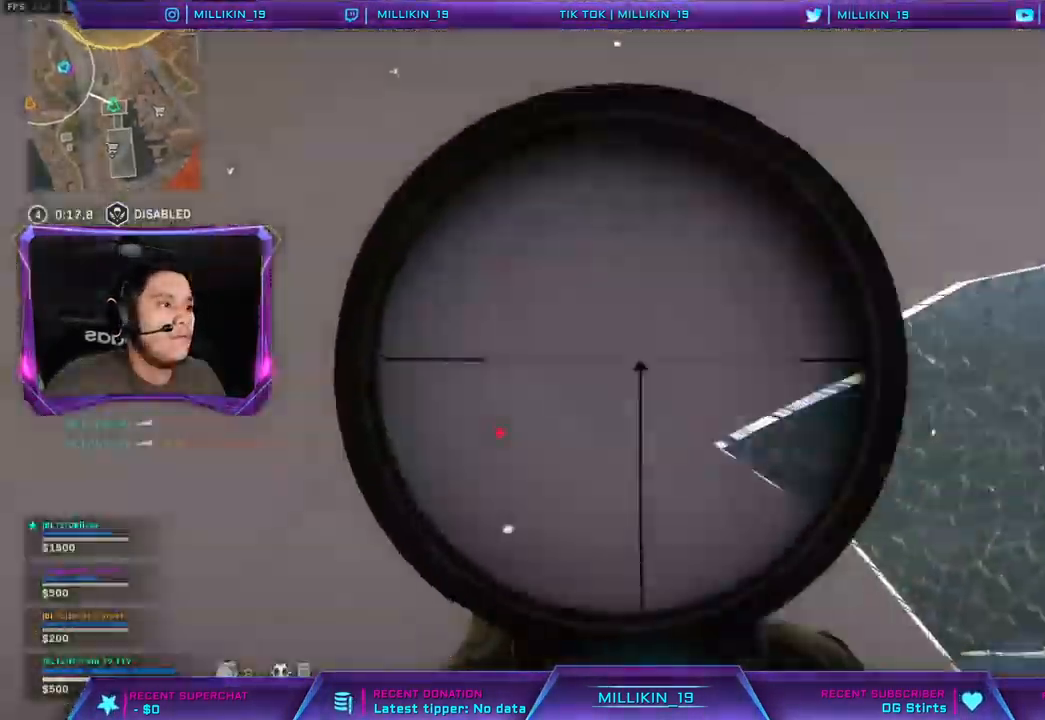
{"dt_ms": 500, "buttons": ["L2", "L3"], "left_stick": "up-left", "right_stick": "center"}
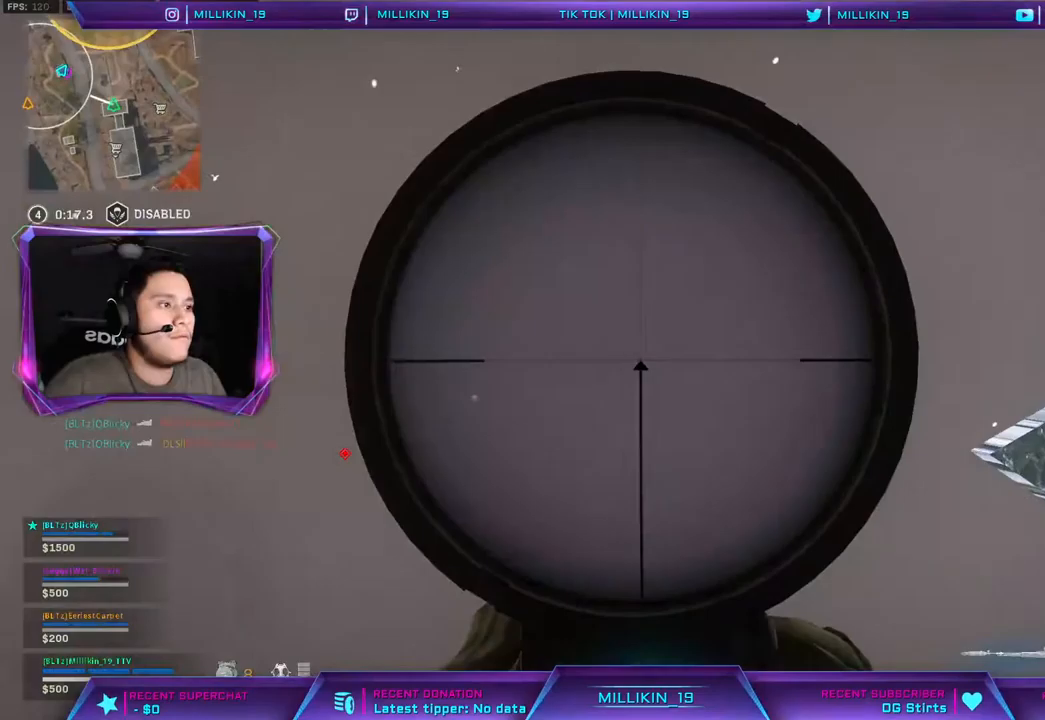
{"dt_ms": 500, "buttons": [], "left_stick": "right", "right_stick": "center", "events": [[167, "left_stick", "right"], [233, "L3", "up"], [300, "L2", "up"], [367, "TRIANGLE", "down"], [417, "TRIANGLE", "up"]]}
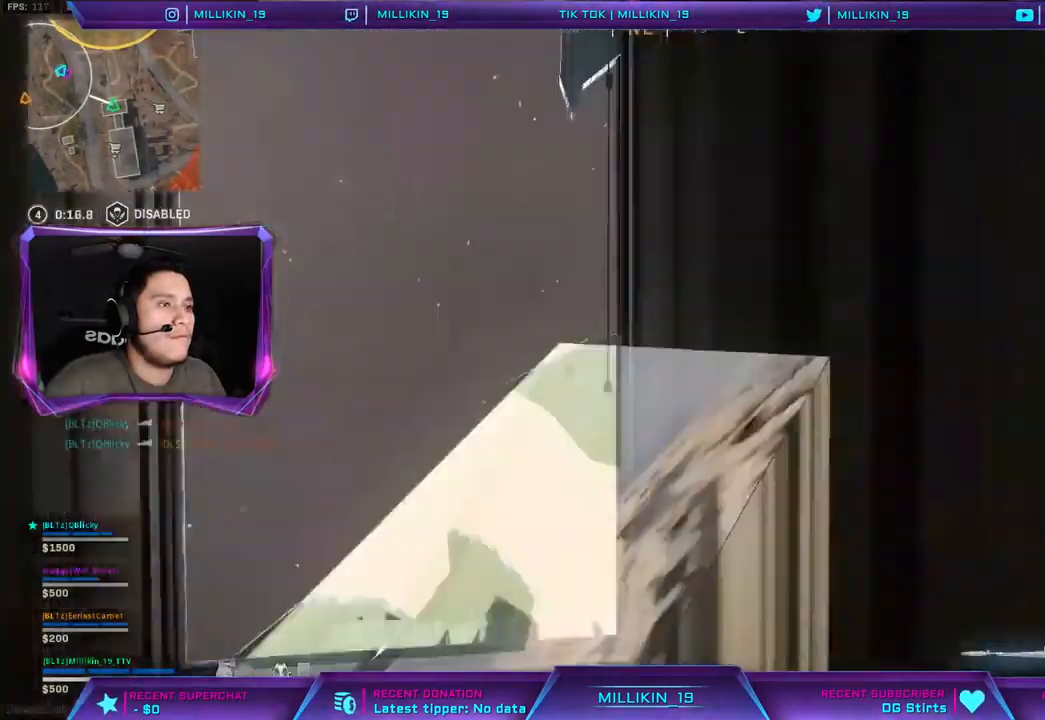
{"dt_ms": 500, "buttons": [], "left_stick": "up-right", "right_stick": "right", "events": [[33, "left_stick", "up-right"], [50, "right_stick", "right"], [167, "left_stick", "up"], [183, "L3", "down"], [300, "L3", "up"], [450, "left_stick", "up-right"]]}
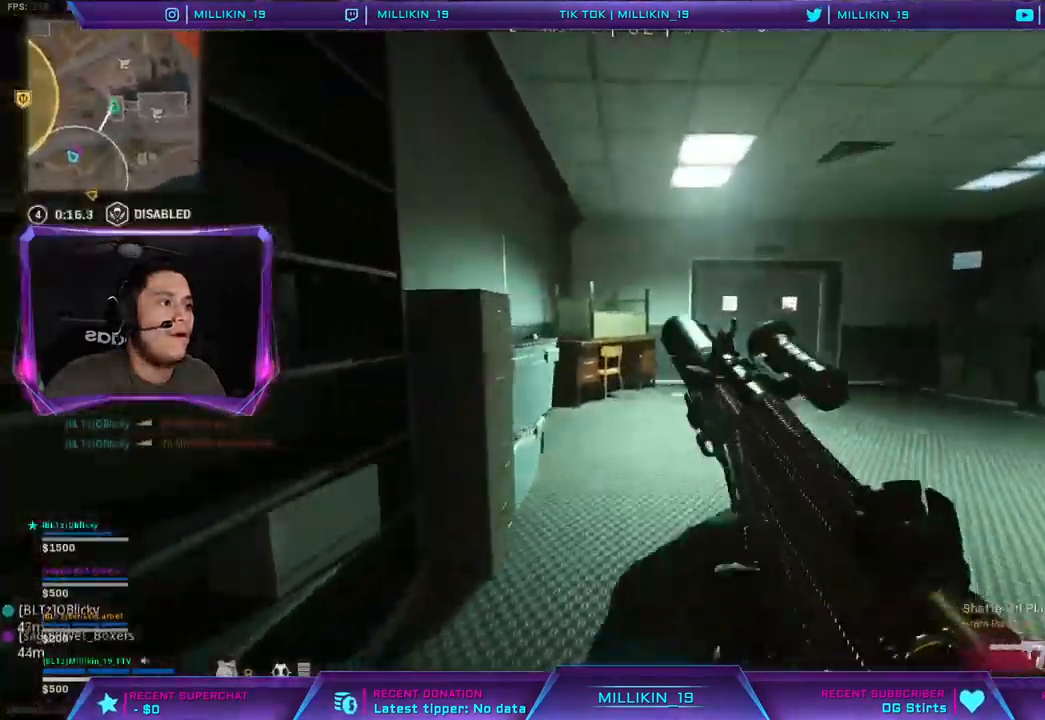
{"dt_ms": 500, "buttons": ["L3"], "left_stick": "up-right", "right_stick": "right", "events": [[333, "L3", "down"]]}
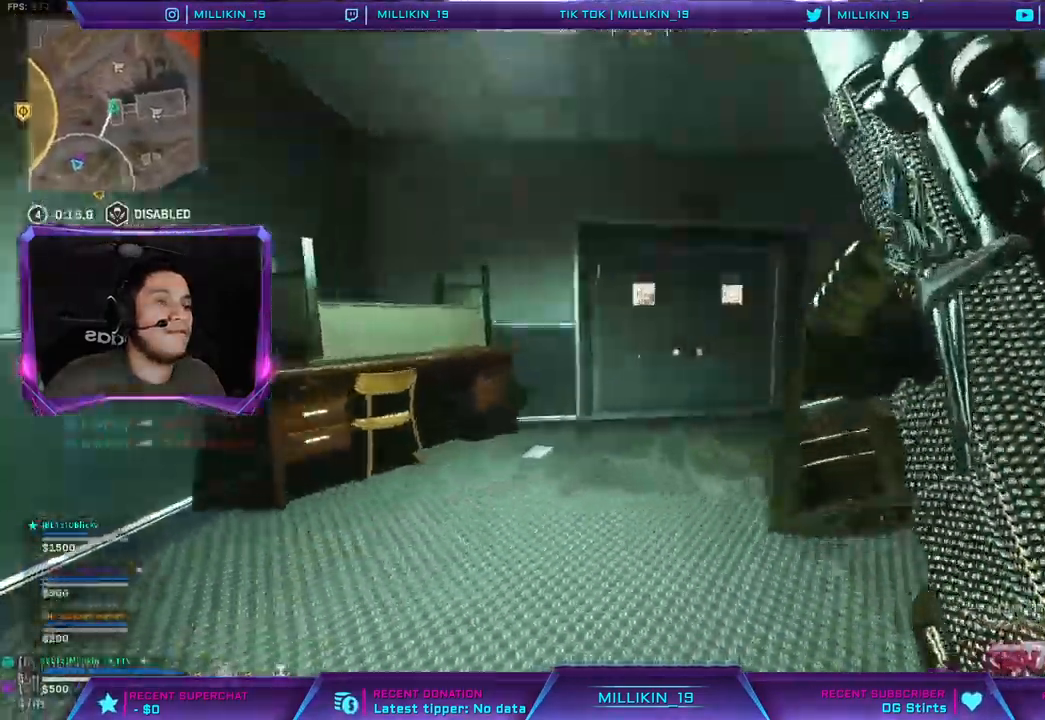
{"dt_ms": 500, "buttons": [], "left_stick": "up-right", "right_stick": "center", "events": [[100, "L3", "up"], [500, "right_stick", "center"]]}
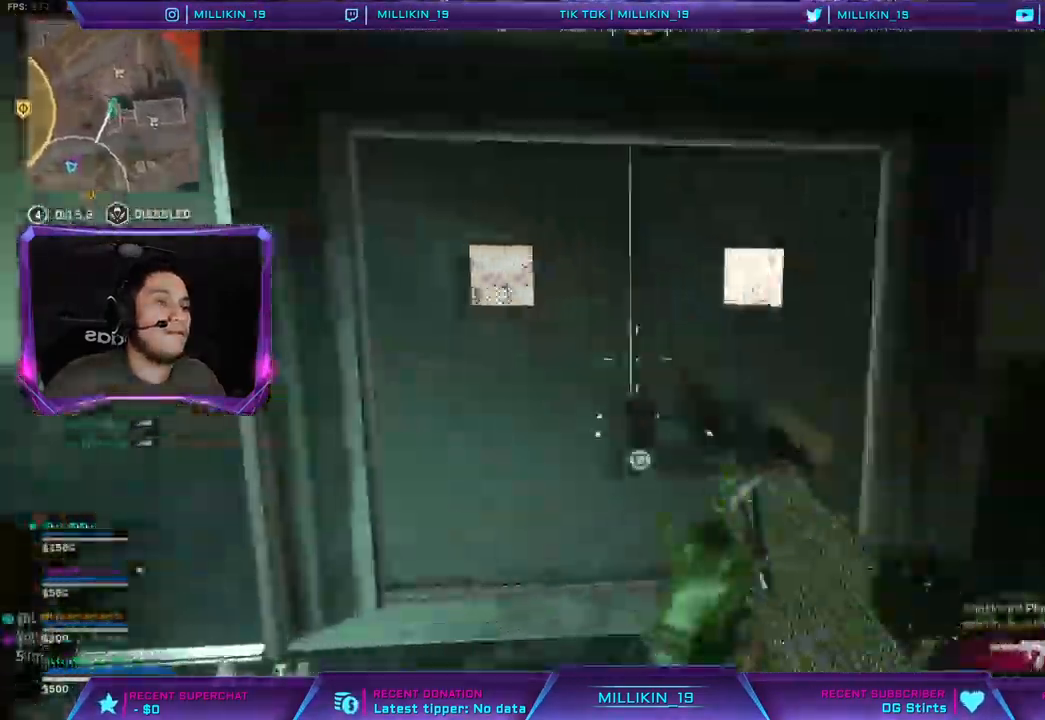
{"dt_ms": 500, "buttons": [], "left_stick": "center", "right_stick": "center", "events": [[17, "right_stick", "left"], [83, "right_stick", "center"], [500, "left_stick", "center"]]}
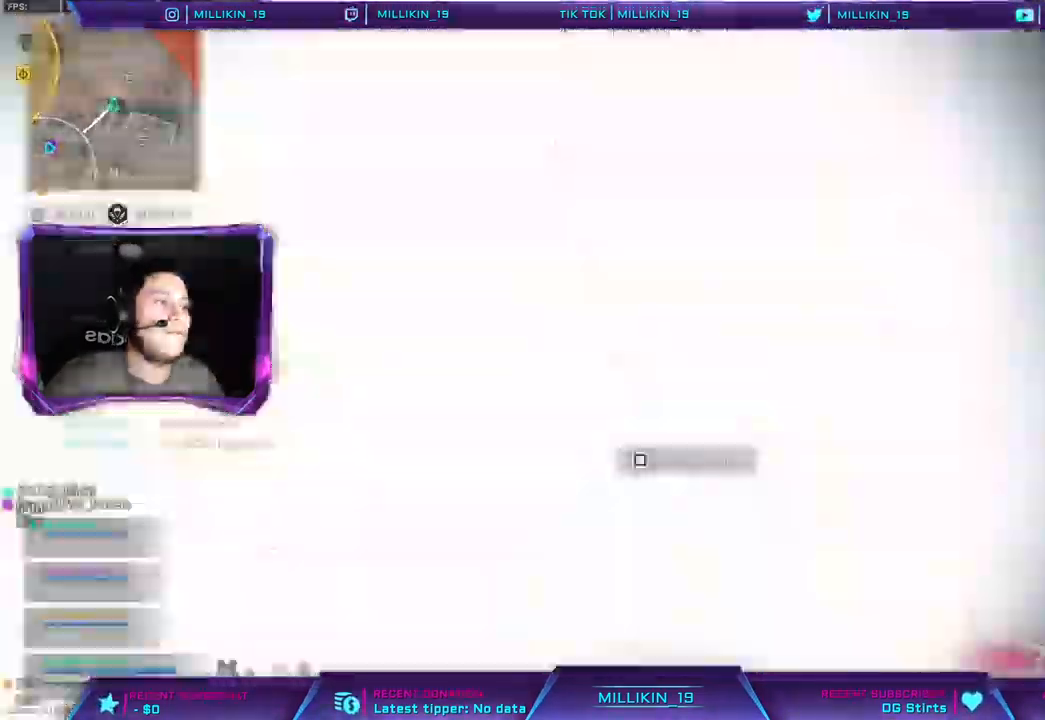
{"dt_ms": 500, "buttons": [], "left_stick": "center", "right_stick": "center", "events": []}
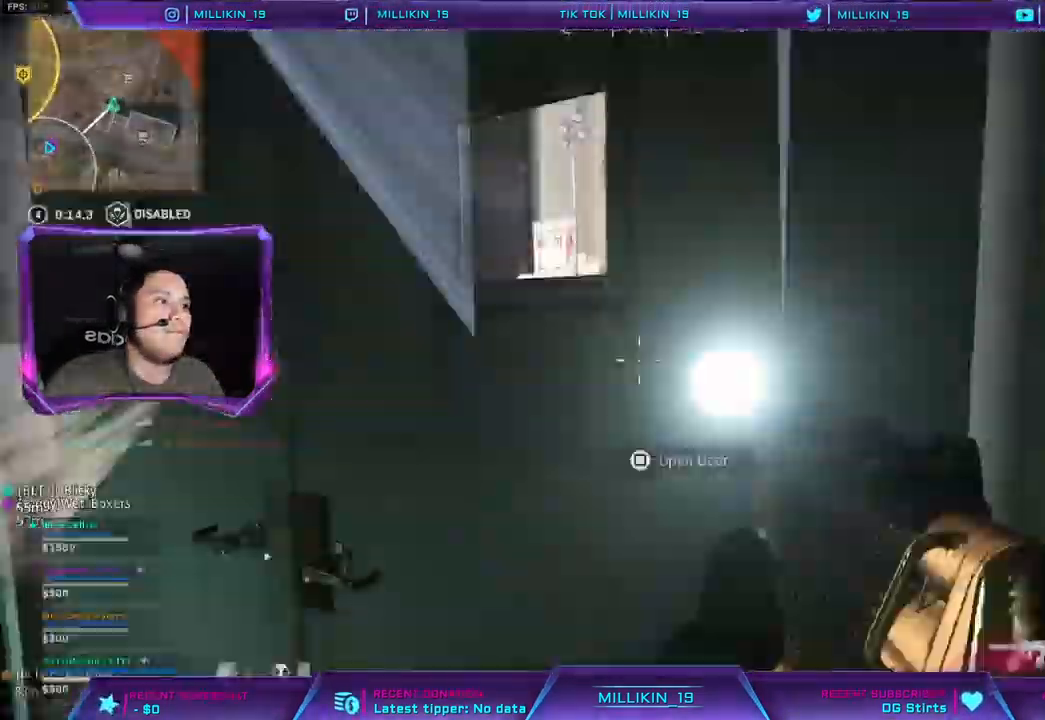
{"dt_ms": 500, "buttons": [], "left_stick": "center", "right_stick": "center", "events": [[217, "right_stick", "left"], [483, "right_stick", "center"]]}
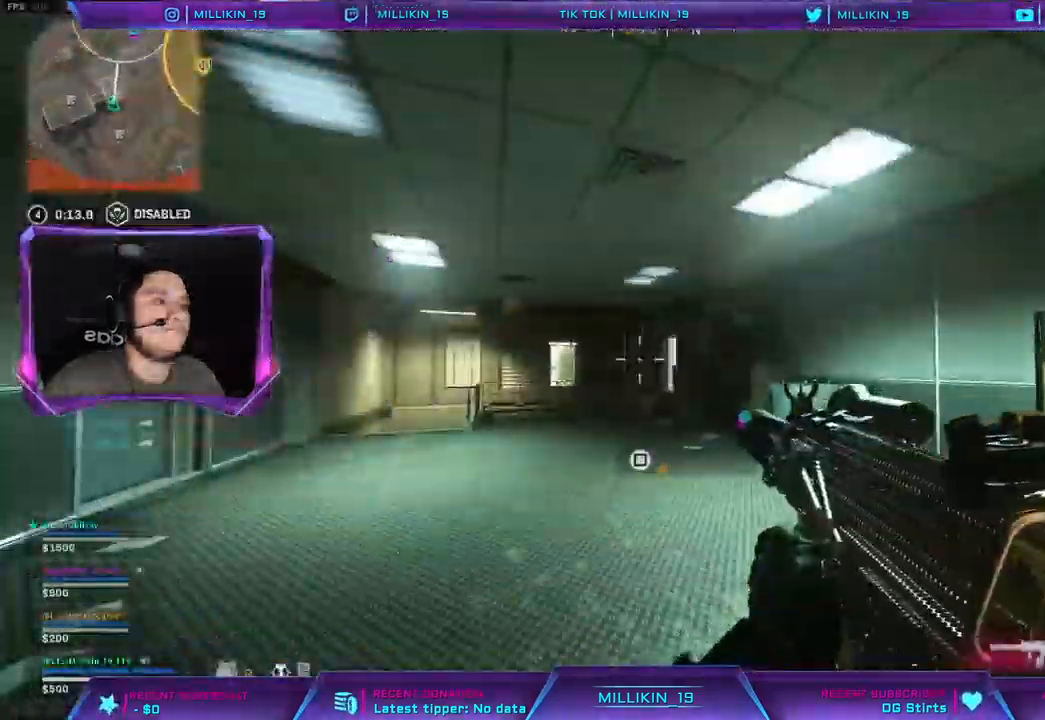
{"dt_ms": 500, "buttons": [], "left_stick": "center", "right_stick": "center", "events": [[333, "right_stick", "left"], [467, "right_stick", "center"]]}